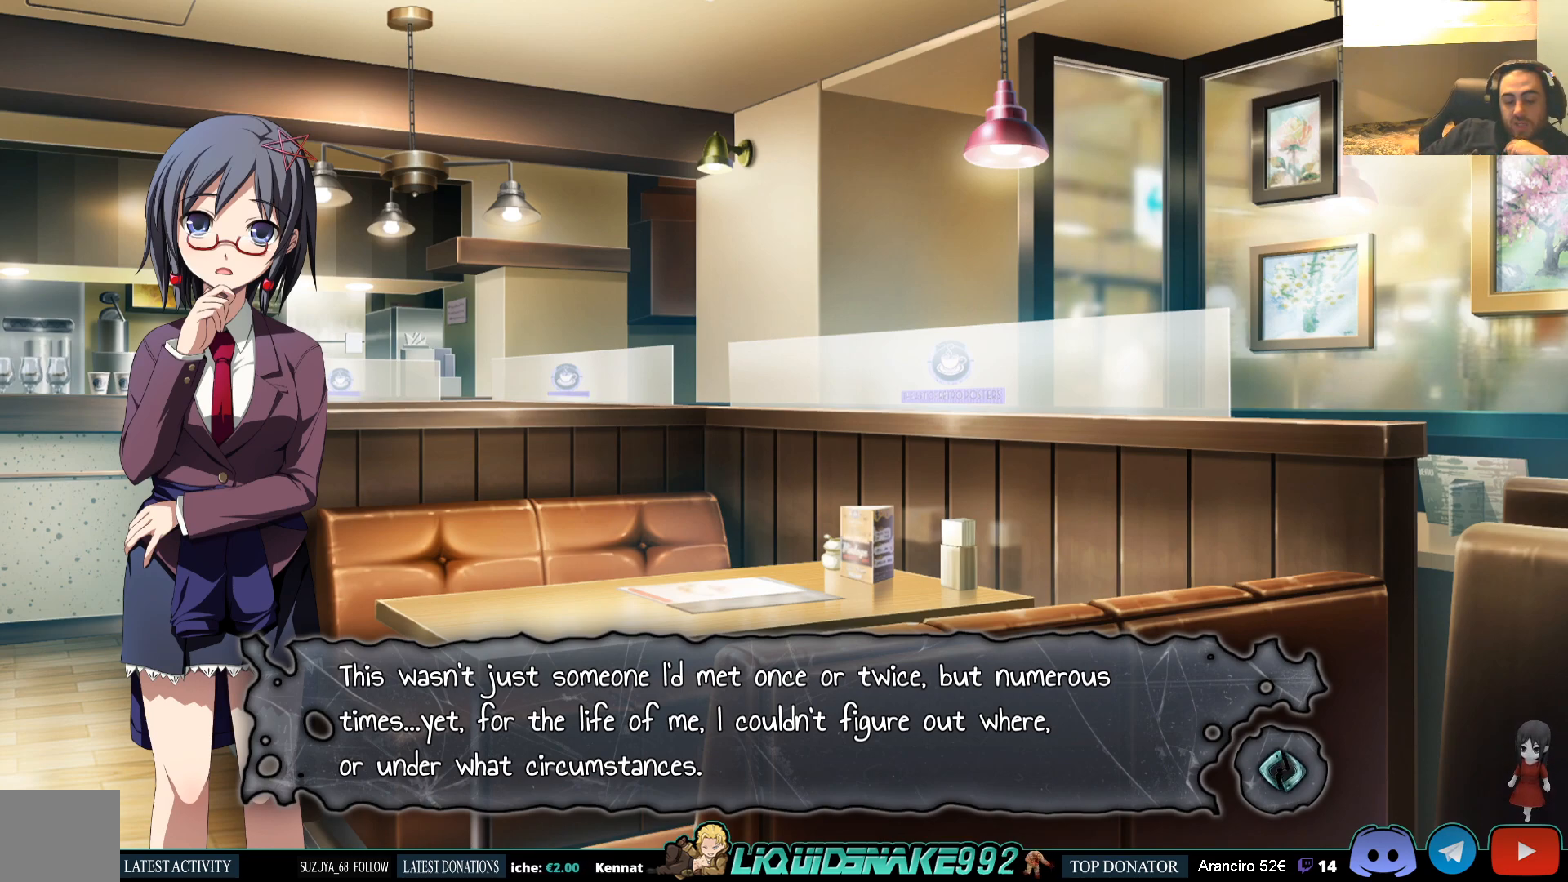
Gameplay with a controller (PlayStation layout); each line is a JSON object with the inputs held at the frame after it. "events" lists button and stick changes between this image and that frame as [ms after this image, input, new state], when the widget could be followed in between.
{"buttons": [], "left_stick": "center", "right_stick": "center", "events": [[83, "CROSS", "down"], [250, "CROSS", "up"]]}
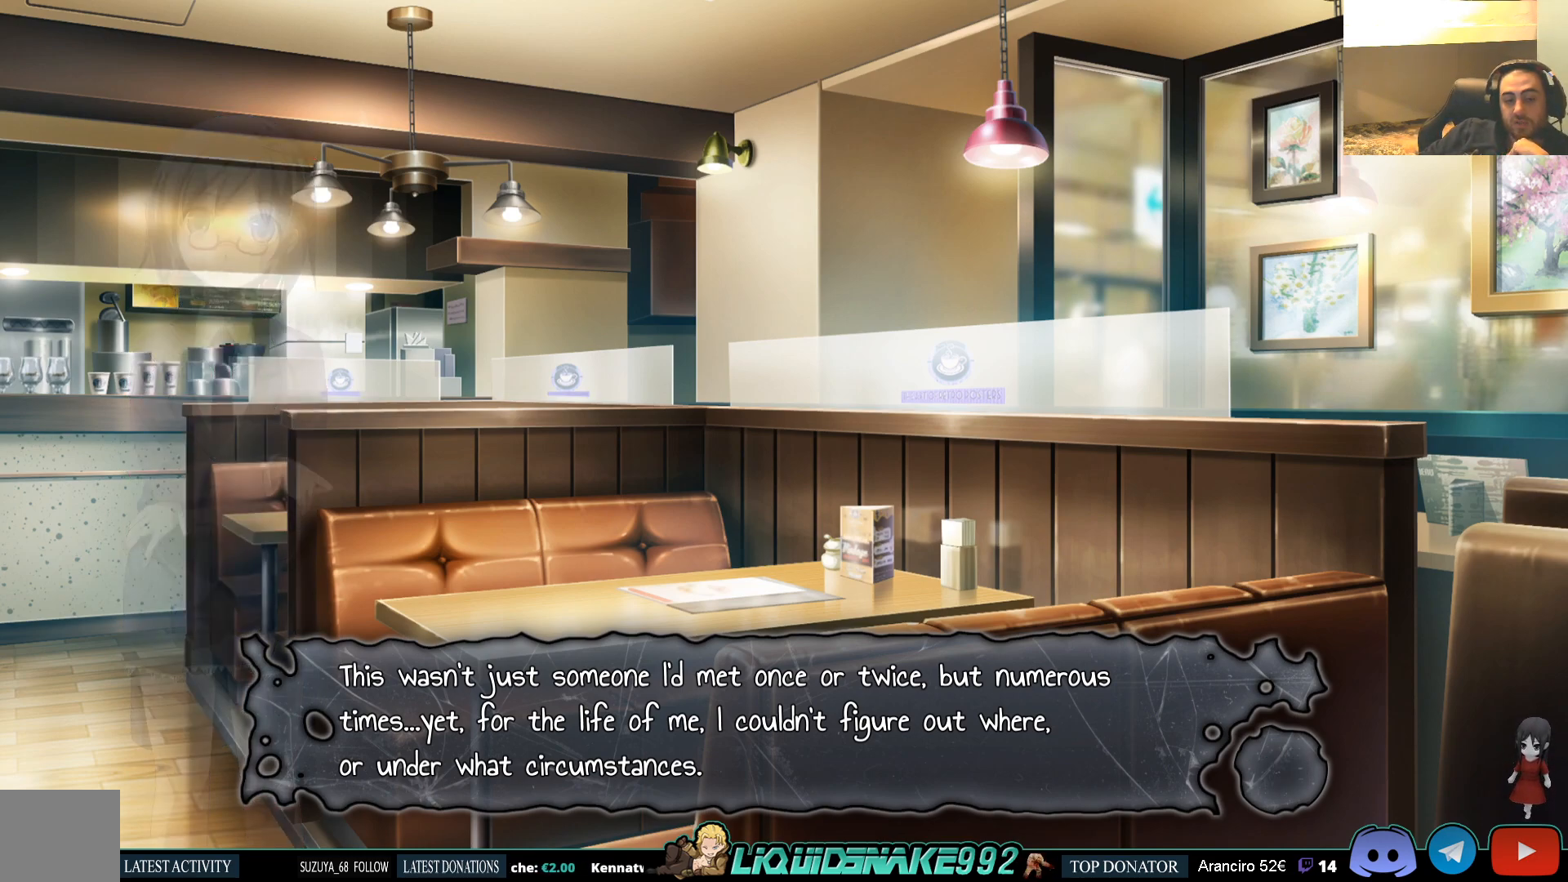
{"buttons": [], "left_stick": "center", "right_stick": "center", "events": []}
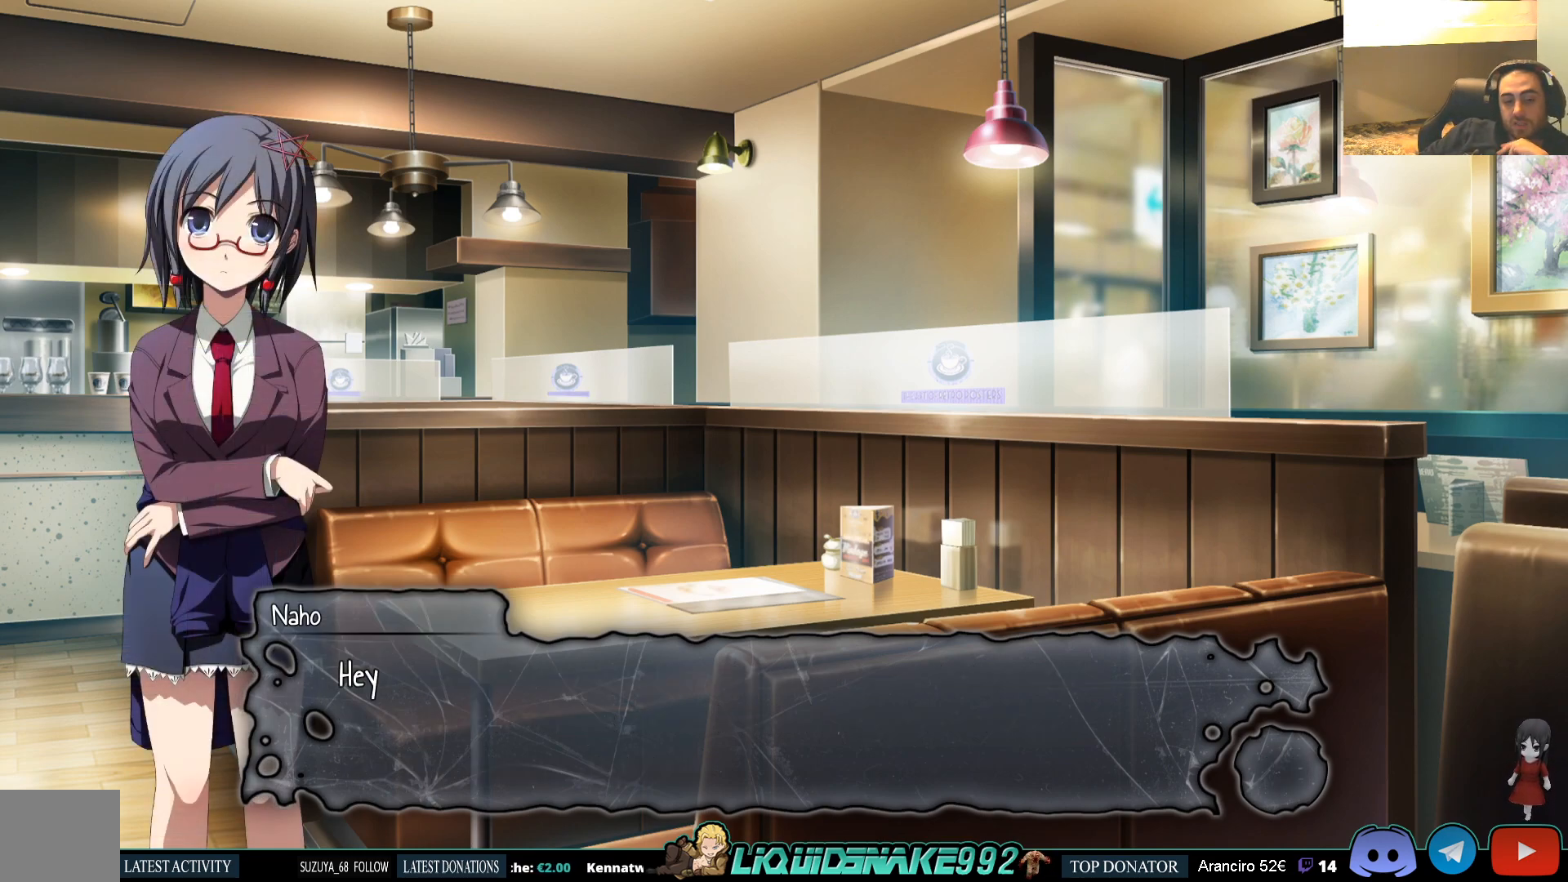
{"buttons": [], "left_stick": "center", "right_stick": "center", "events": [[150, "CROSS", "down"], [267, "CROSS", "up"]]}
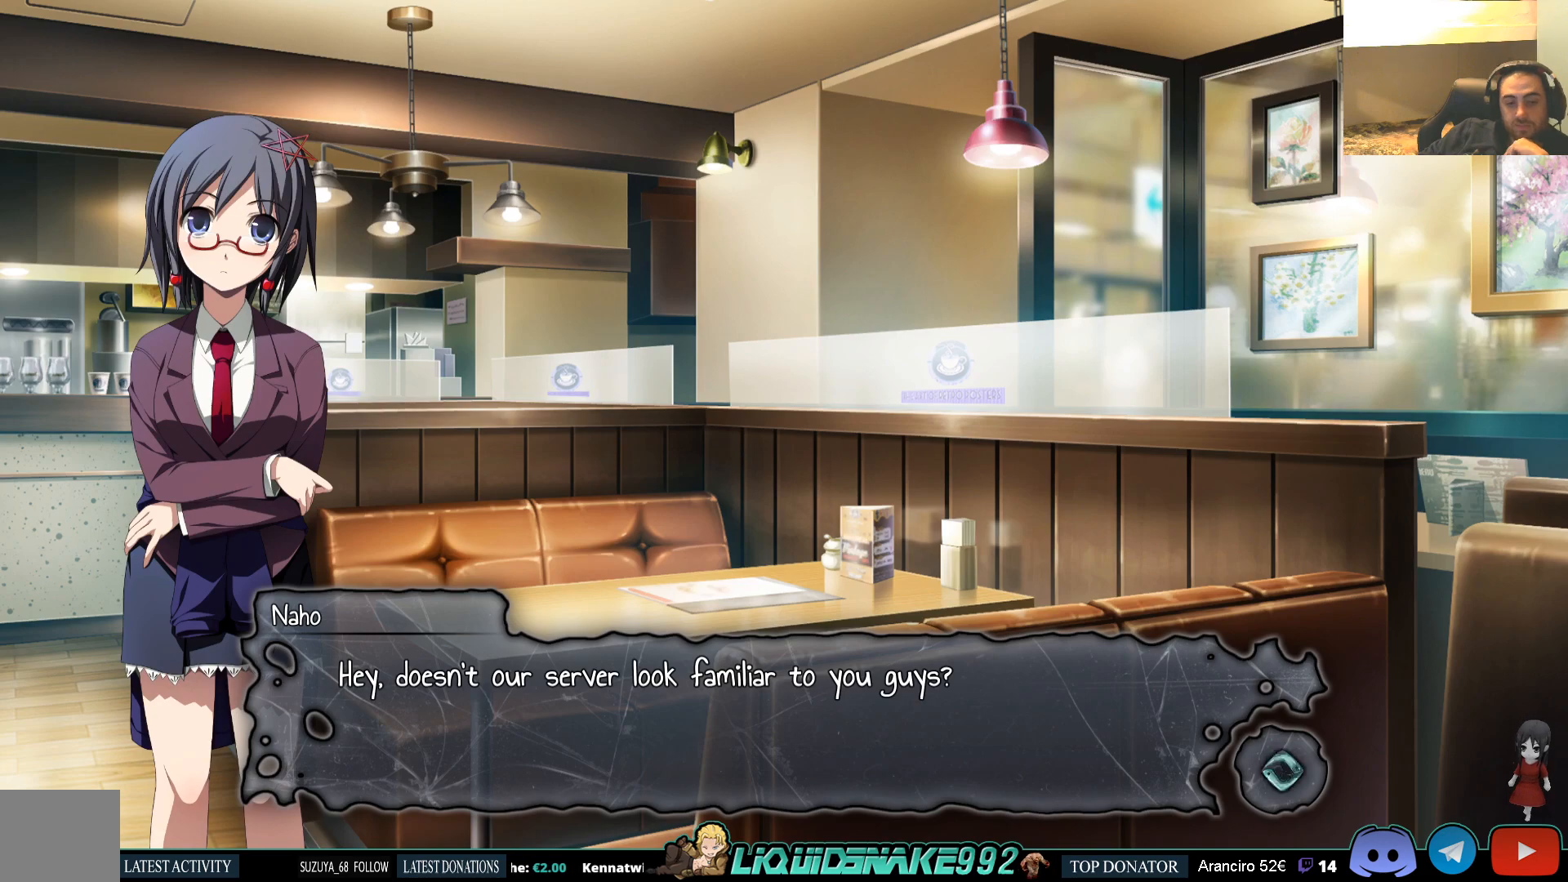
{"buttons": [], "left_stick": "center", "right_stick": "center", "events": []}
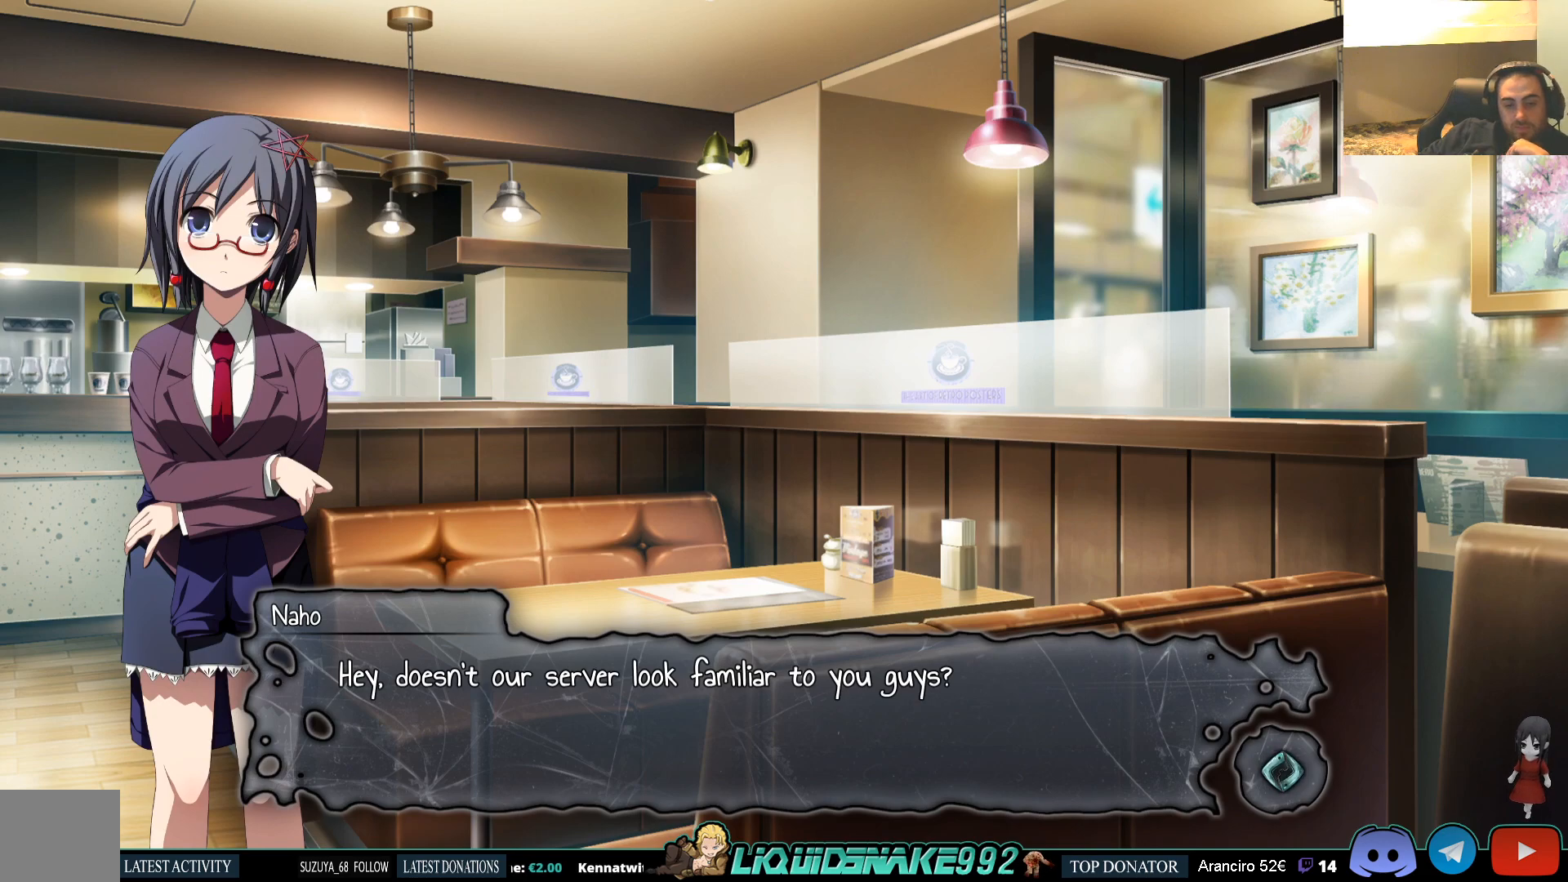
{"buttons": [], "left_stick": "center", "right_stick": "center", "events": []}
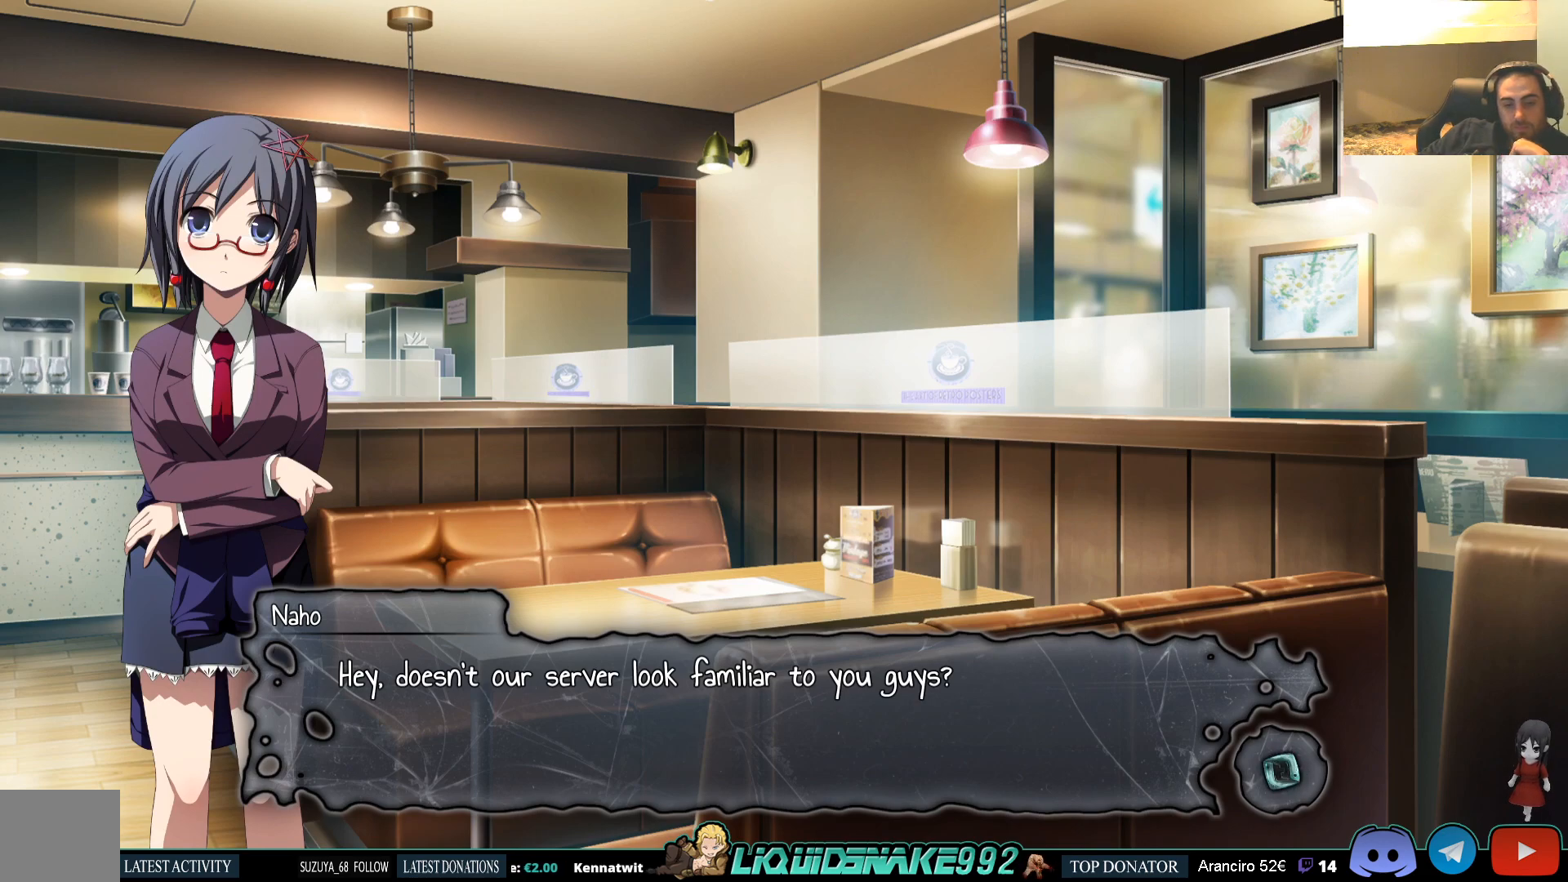
{"buttons": [], "left_stick": "center", "right_stick": "center", "events": []}
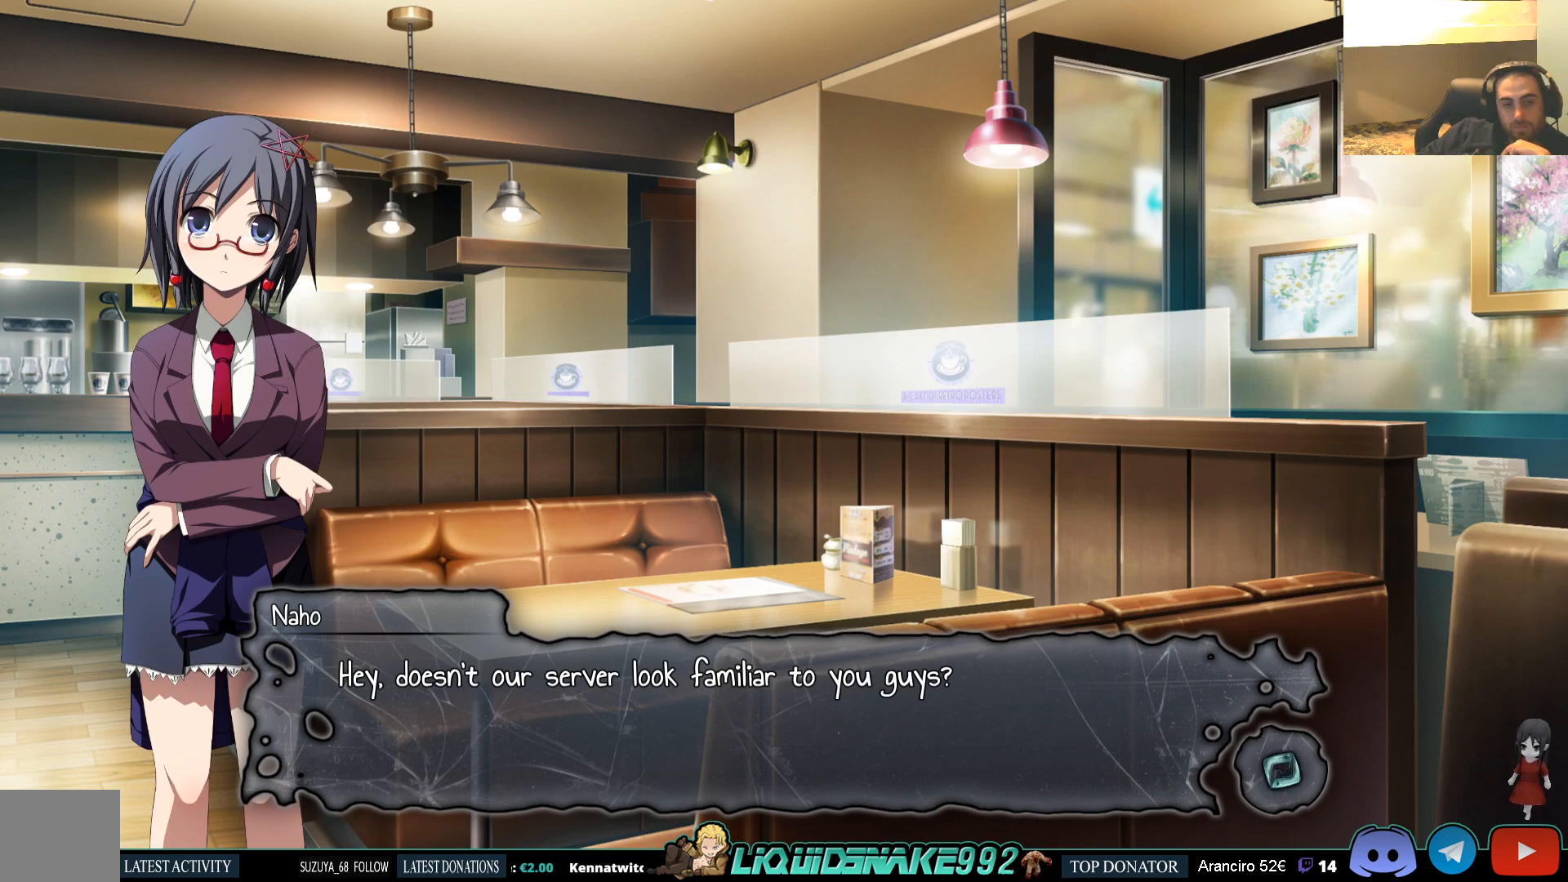
{"buttons": [], "left_stick": "center", "right_stick": "center", "events": []}
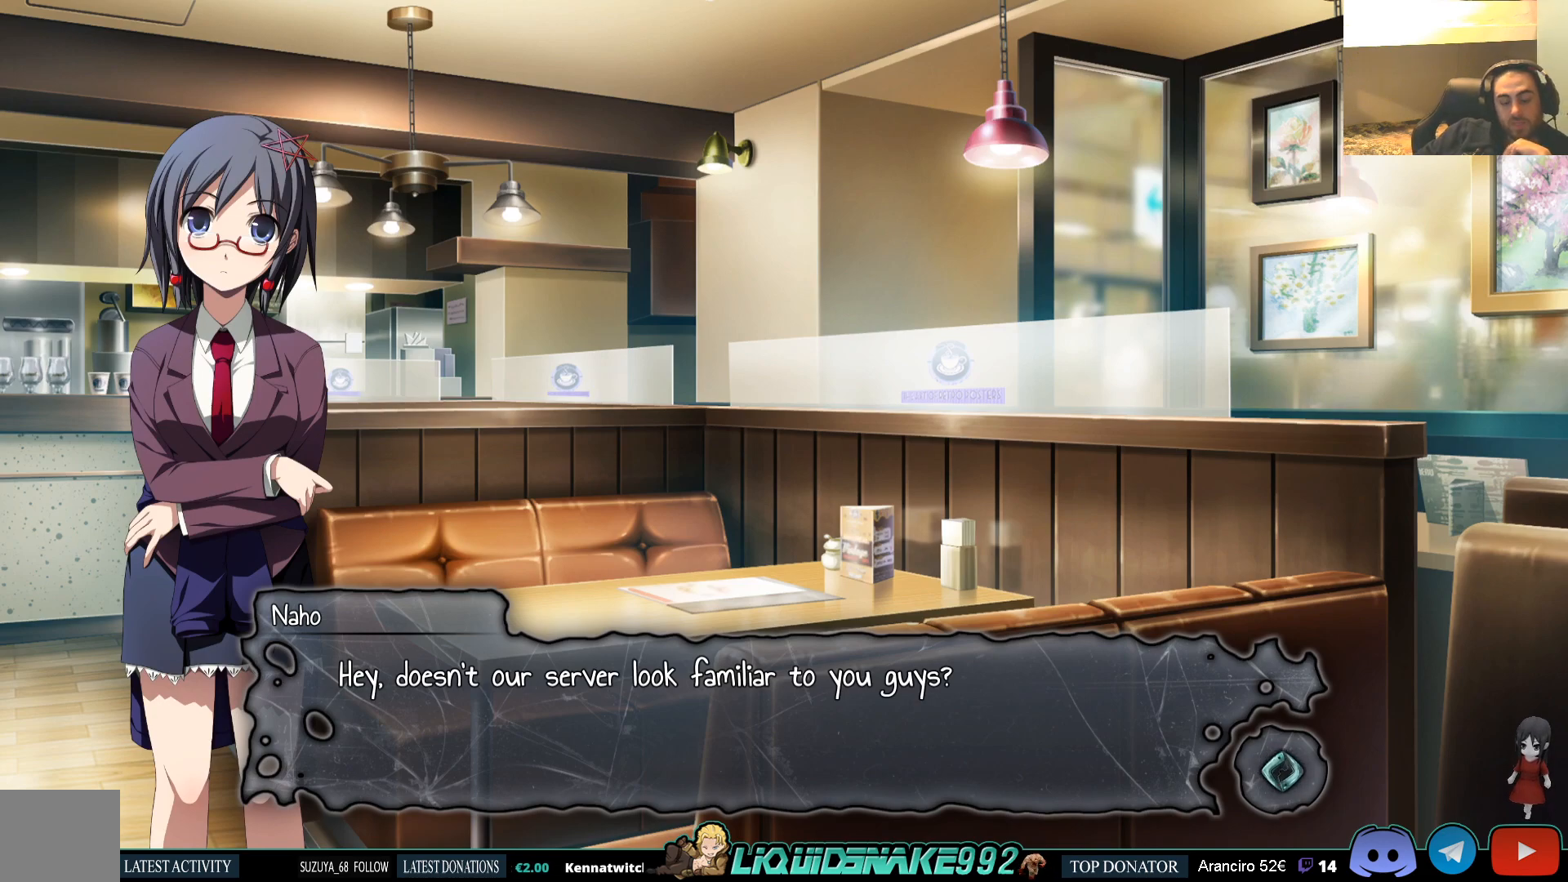
{"buttons": [], "left_stick": "center", "right_stick": "center", "events": [[283, "CROSS", "down"], [417, "CROSS", "up"]]}
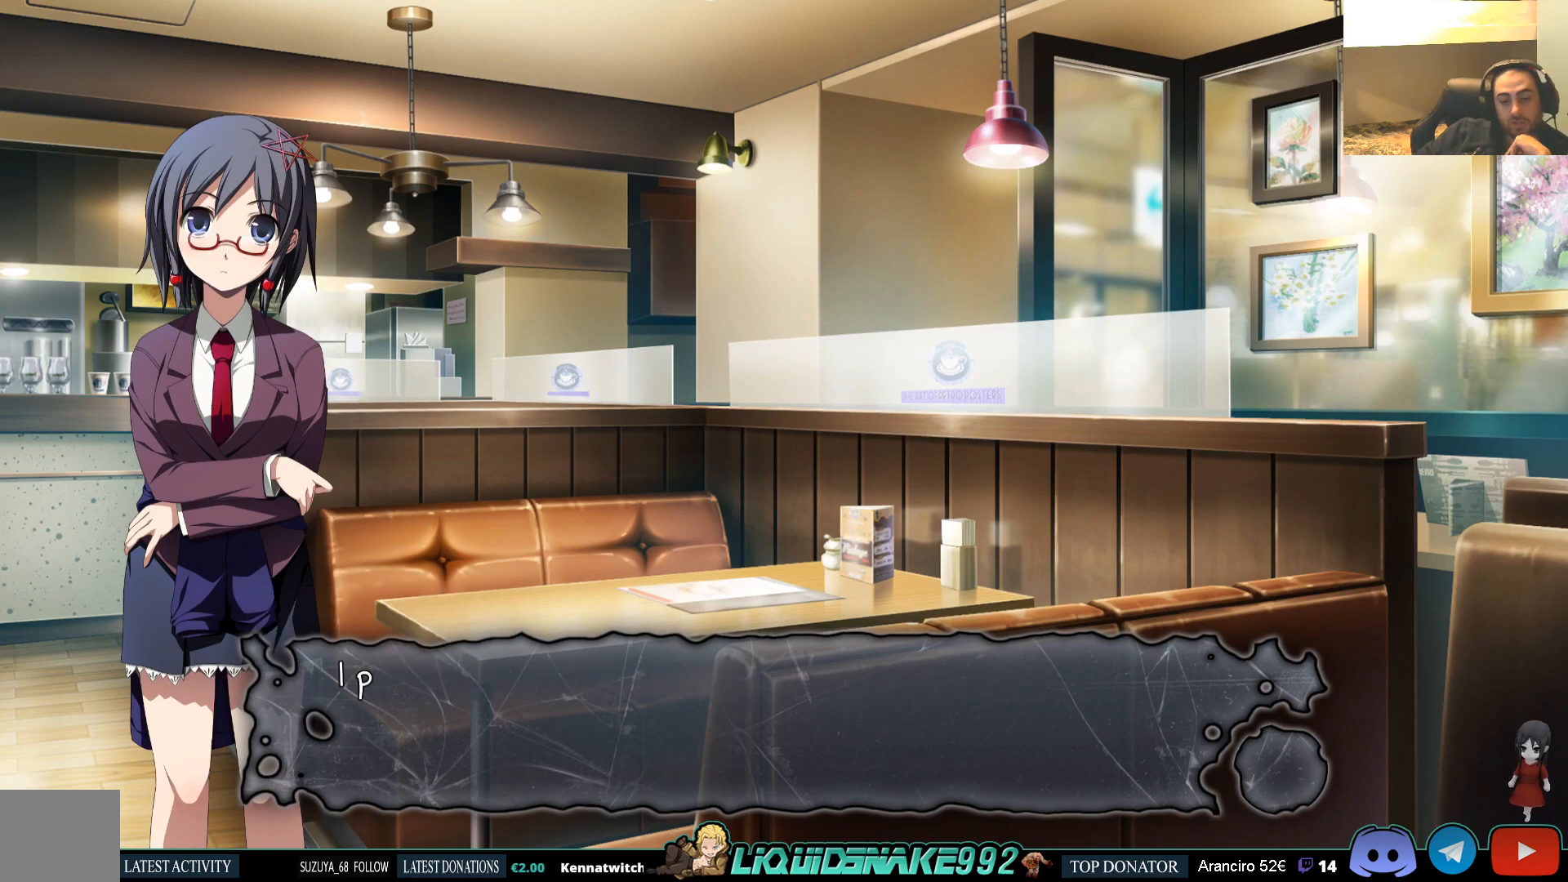
{"buttons": [], "left_stick": "center", "right_stick": "center", "events": [[150, "CROSS", "down"], [283, "CROSS", "up"]]}
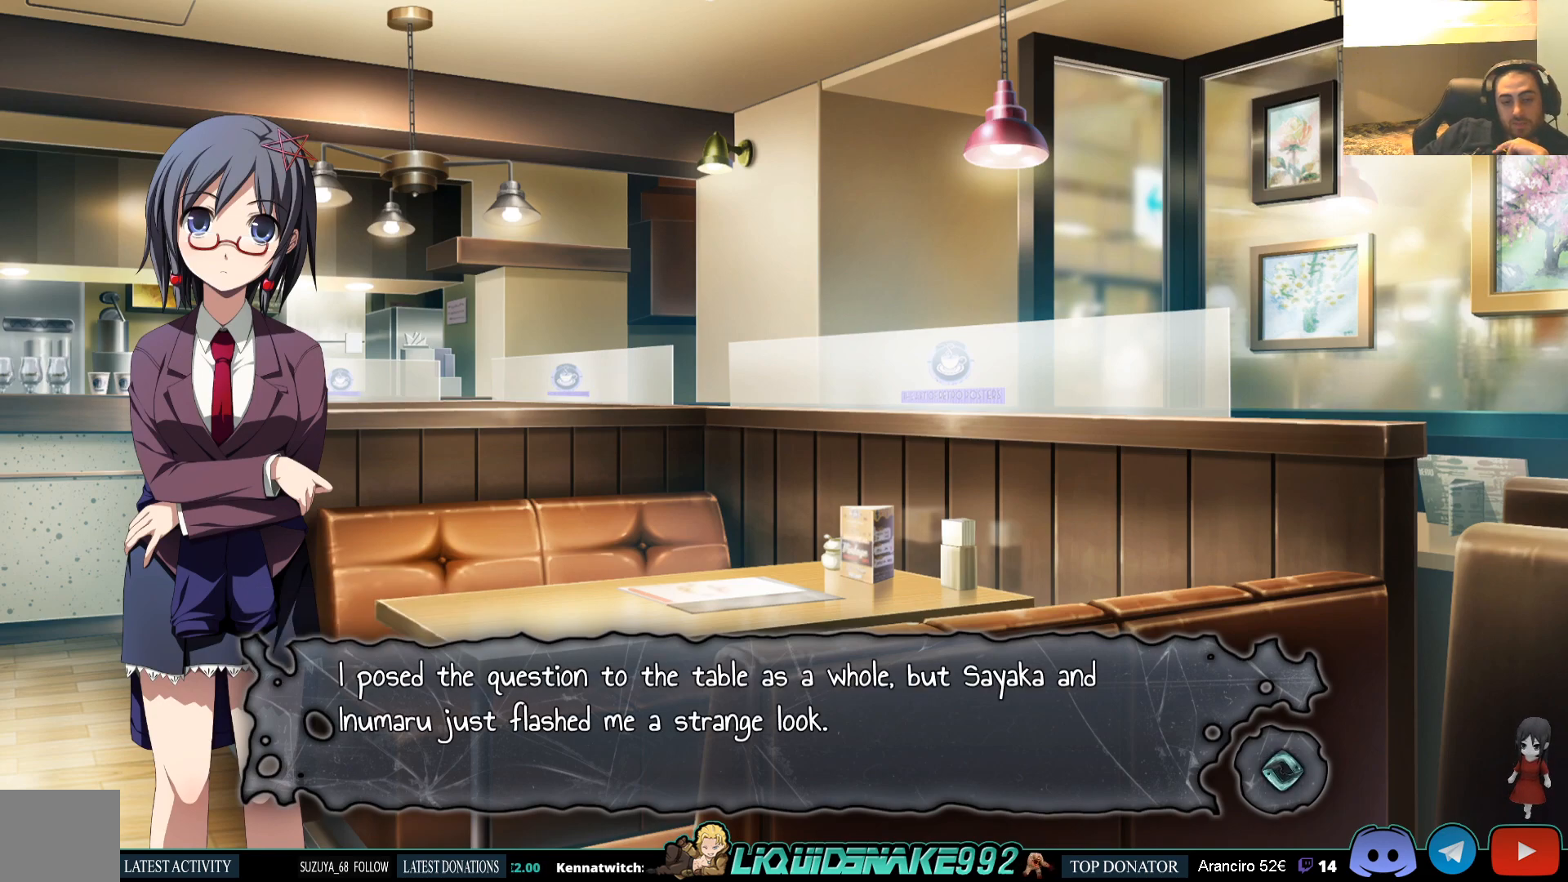
{"buttons": [], "left_stick": "center", "right_stick": "center", "events": []}
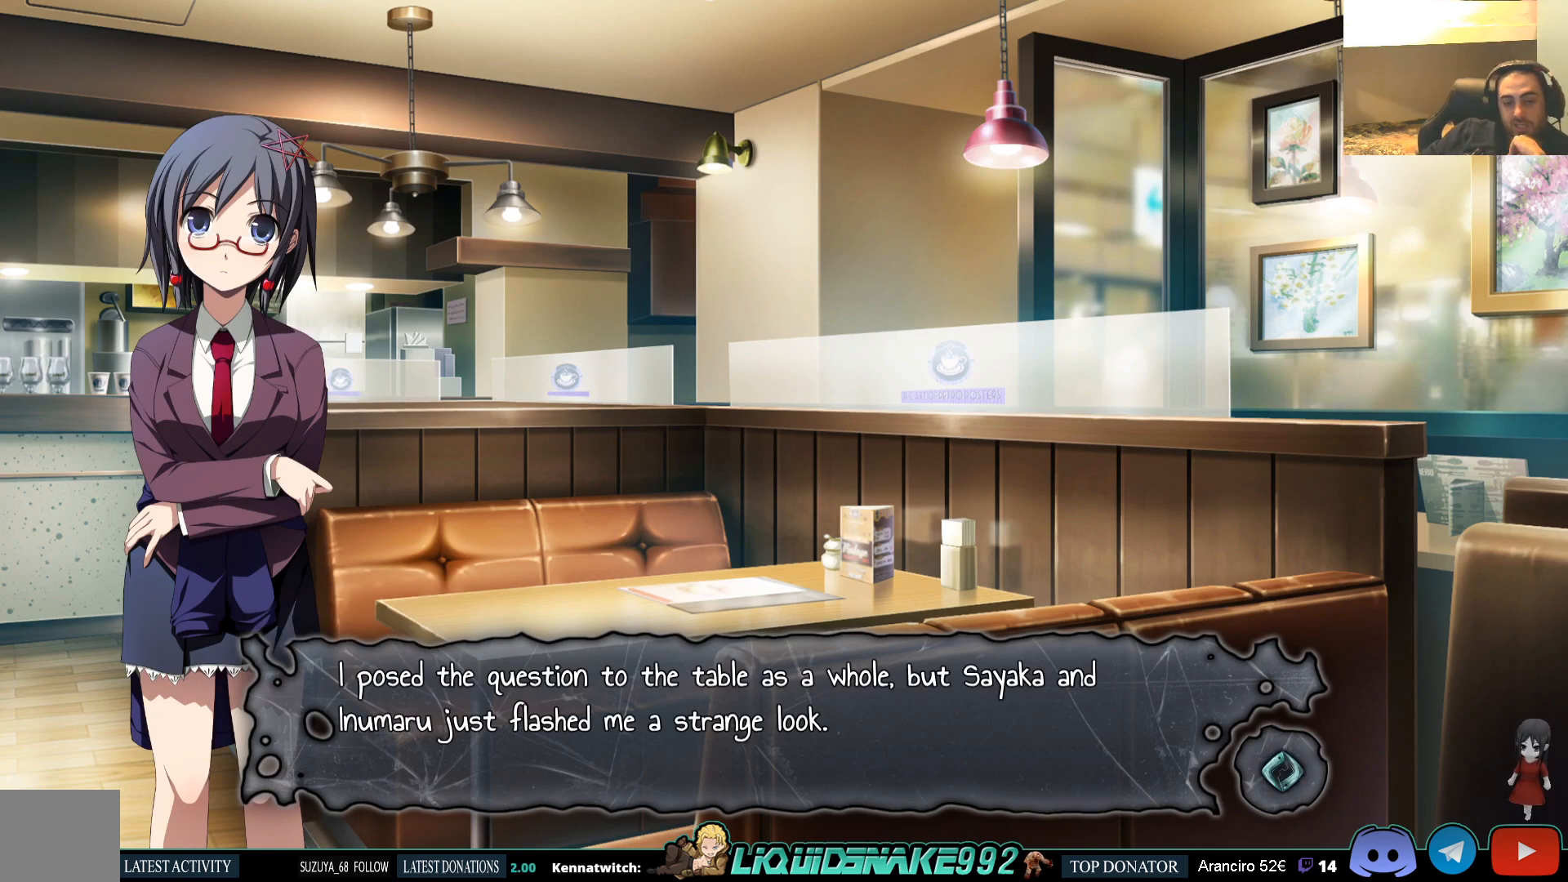
{"buttons": [], "left_stick": "center", "right_stick": "center", "events": []}
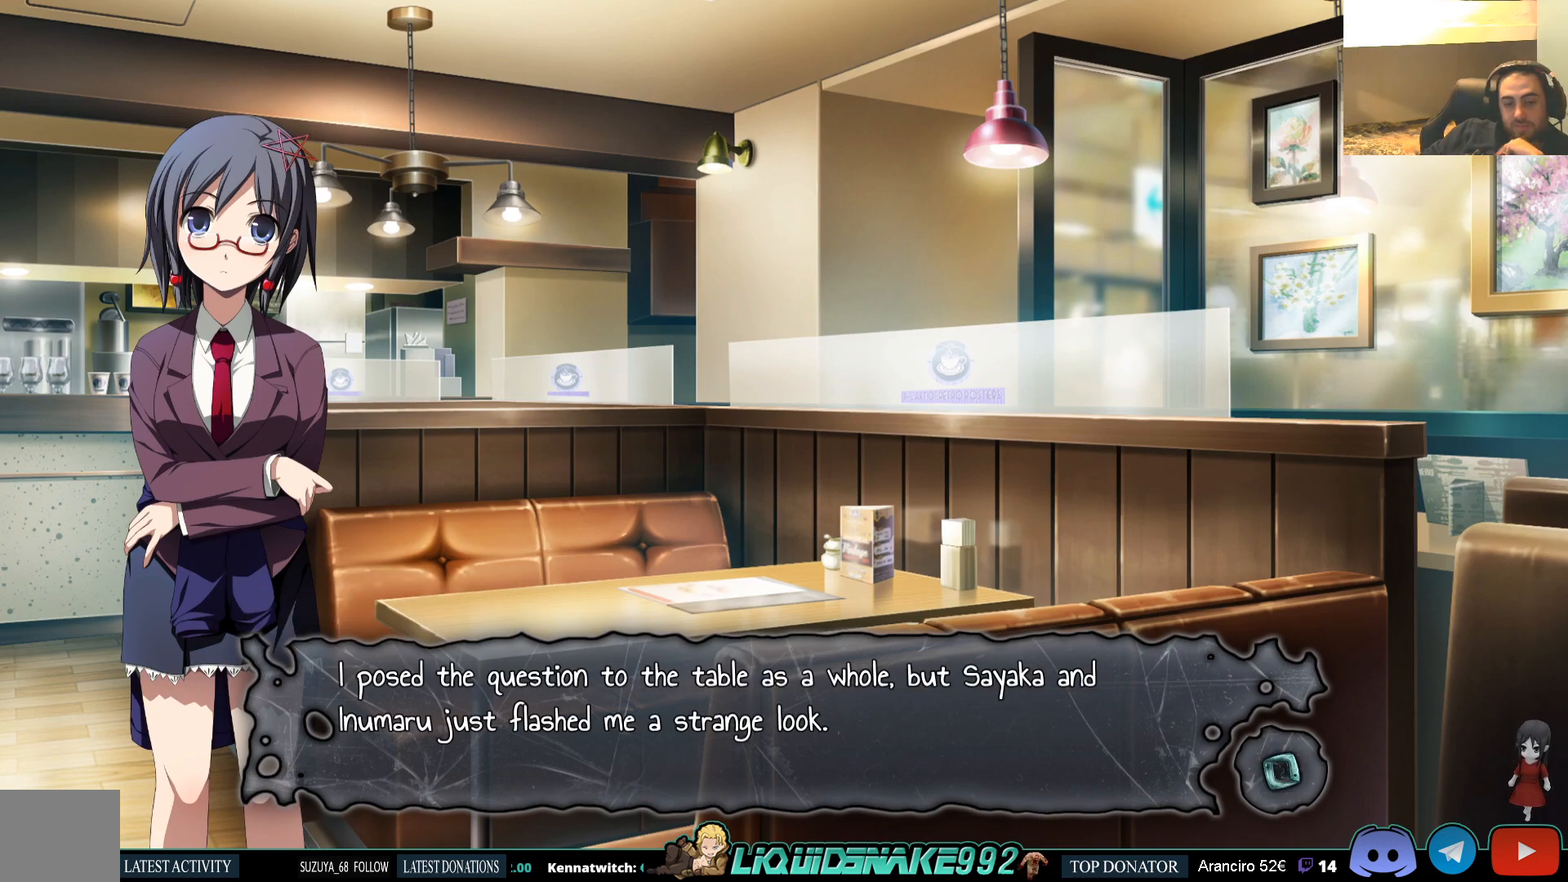
{"buttons": [], "left_stick": "center", "right_stick": "center", "events": []}
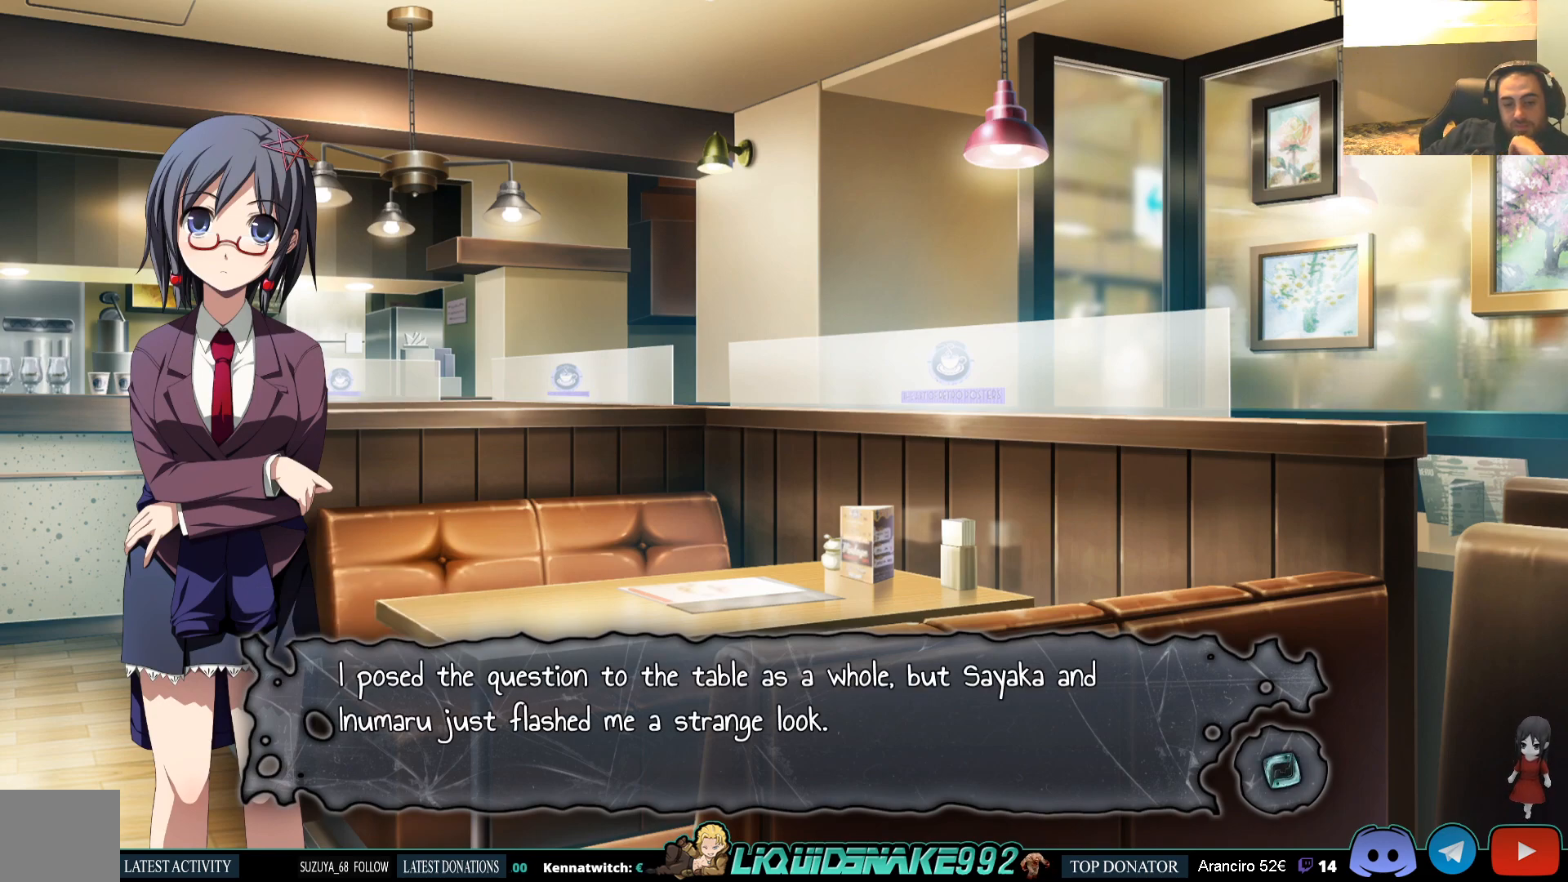
{"buttons": [], "left_stick": "center", "right_stick": "center", "events": []}
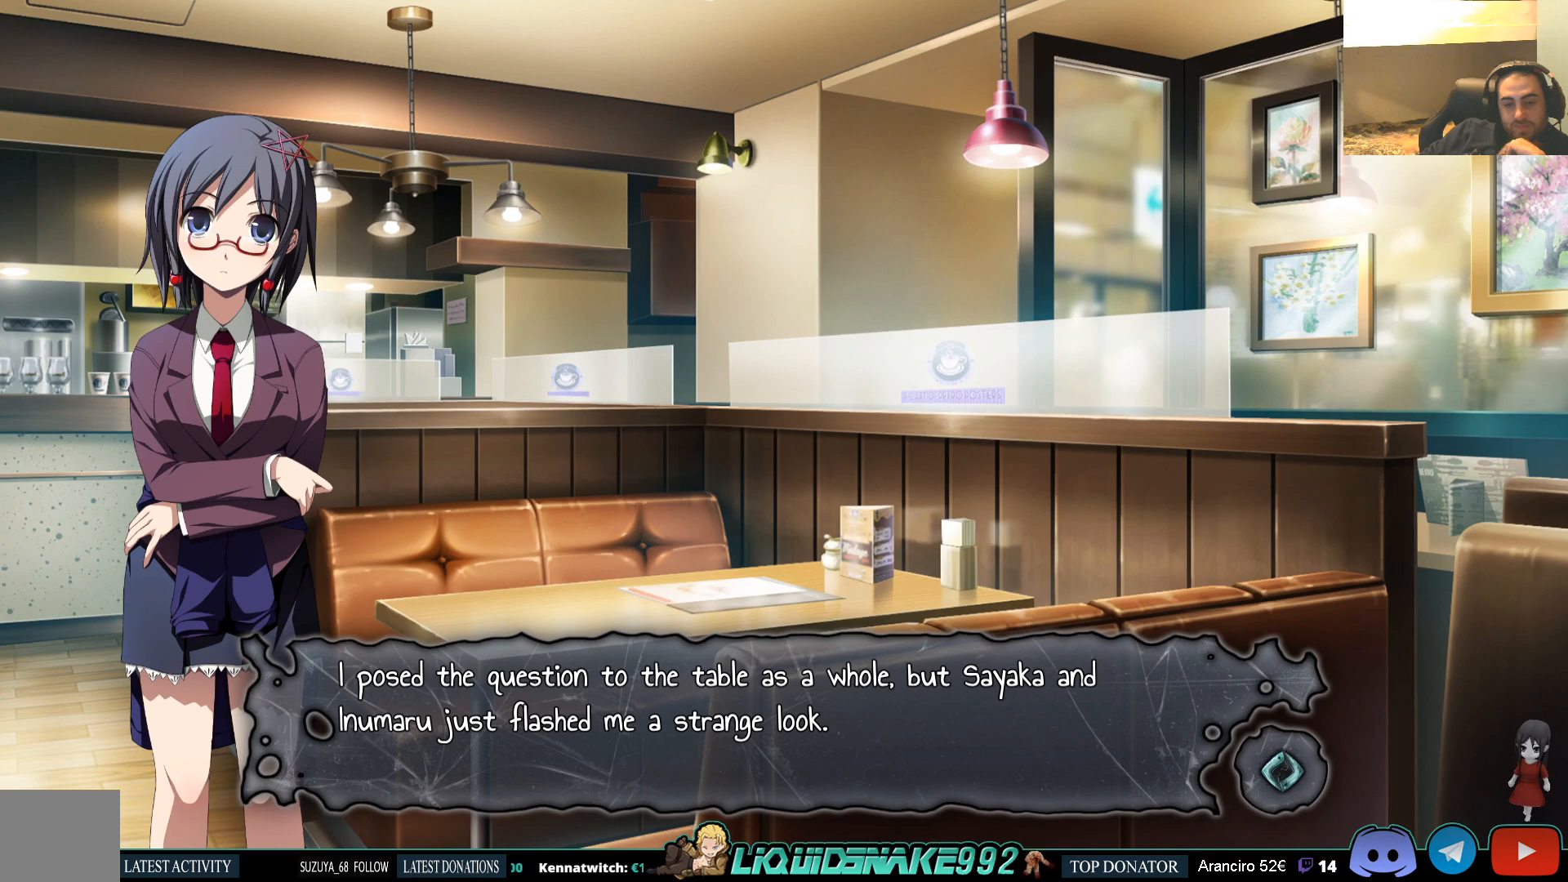
{"buttons": [], "left_stick": "center", "right_stick": "center", "events": []}
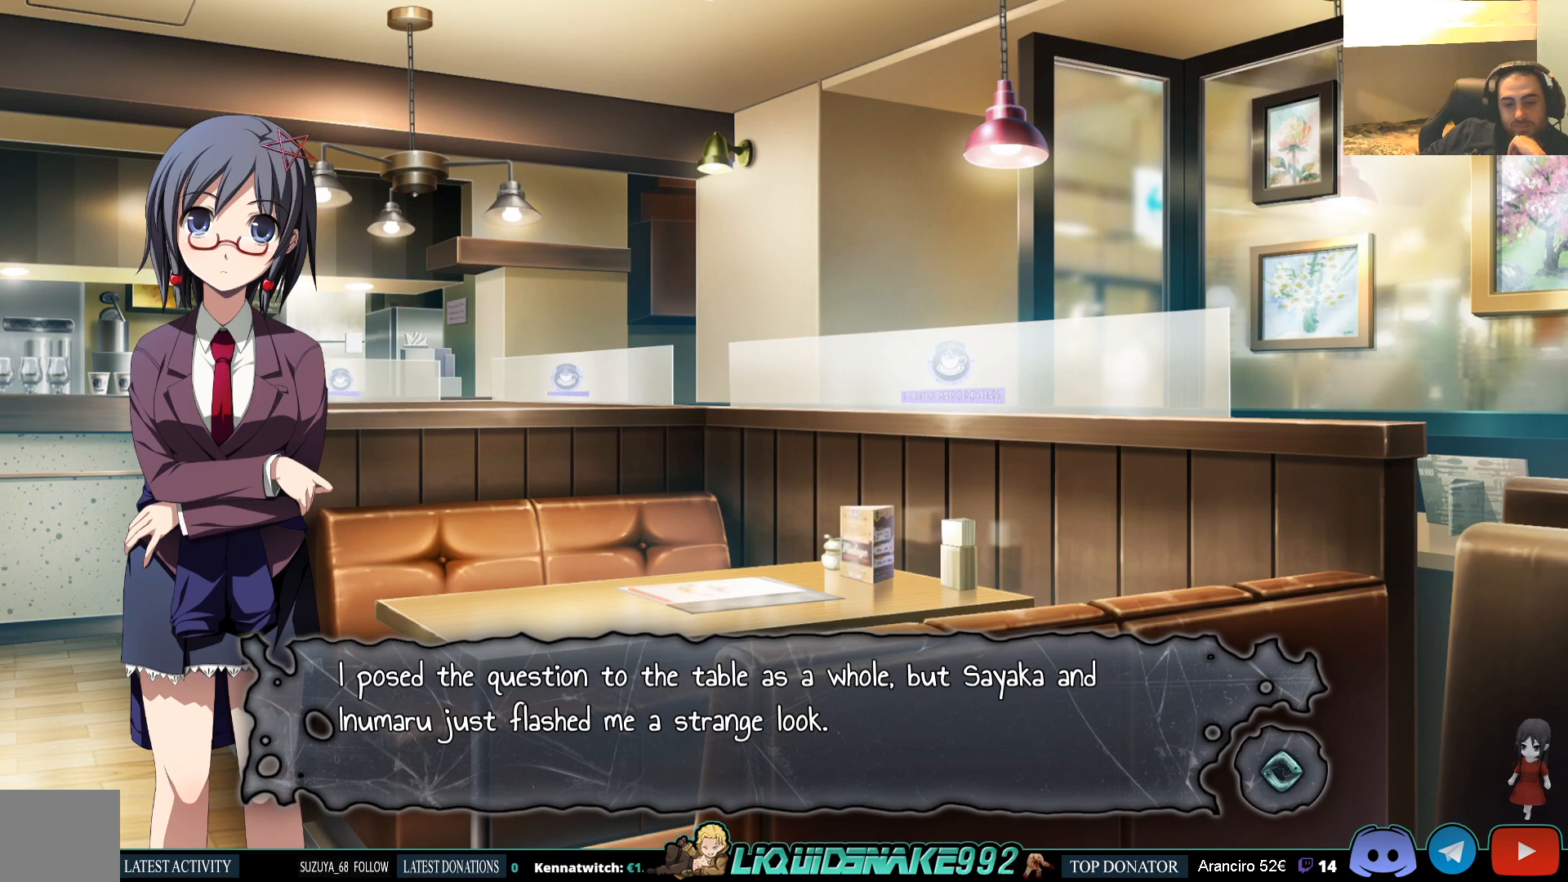
{"buttons": [], "left_stick": "center", "right_stick": "center", "events": []}
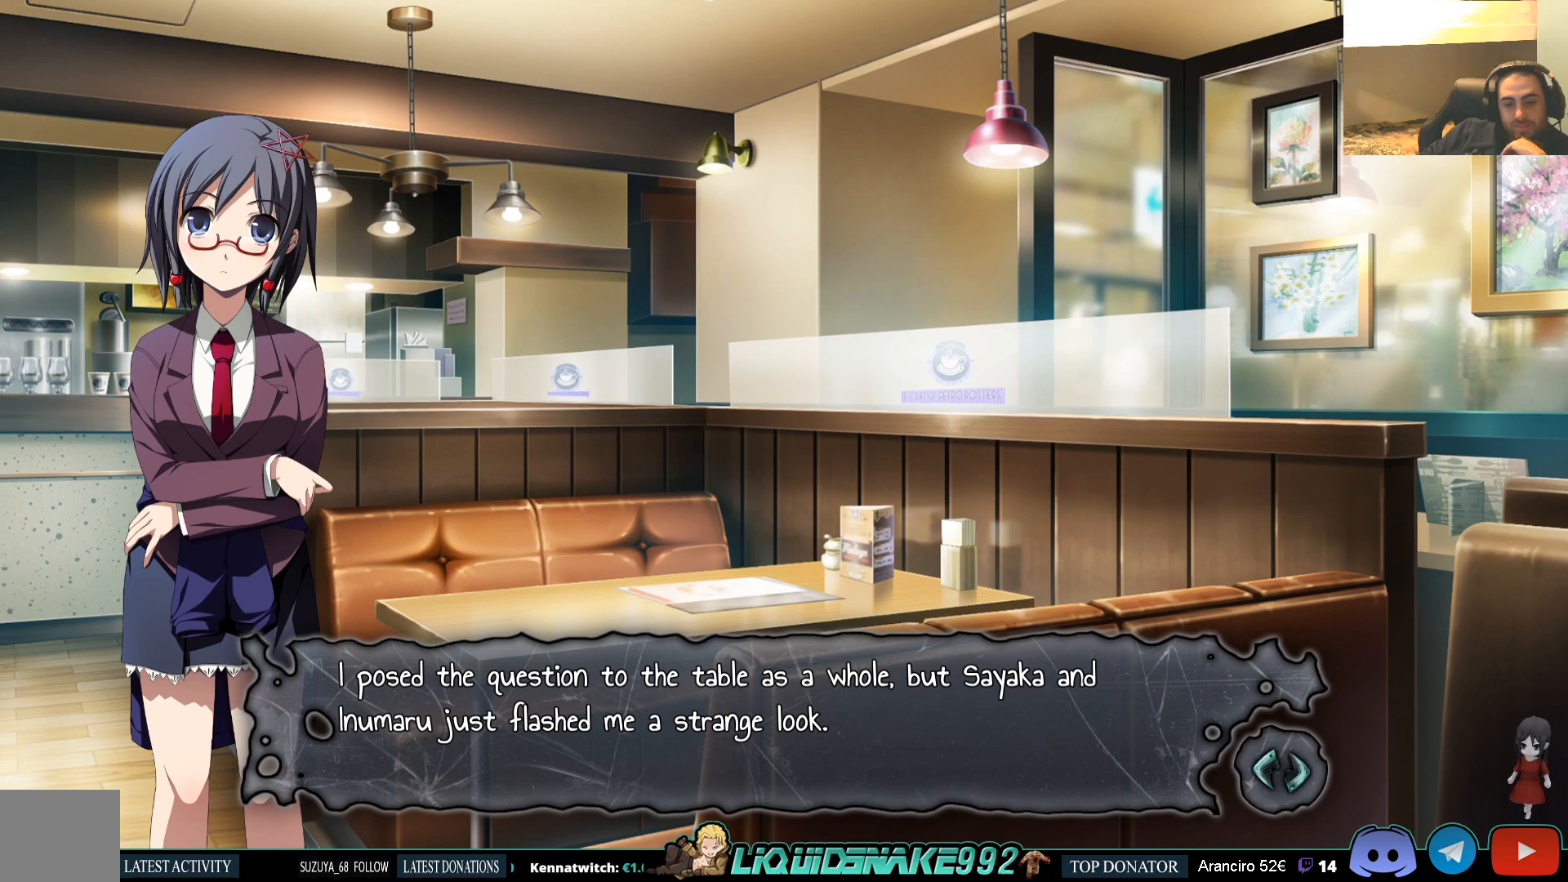
{"buttons": [], "left_stick": "center", "right_stick": "center", "events": []}
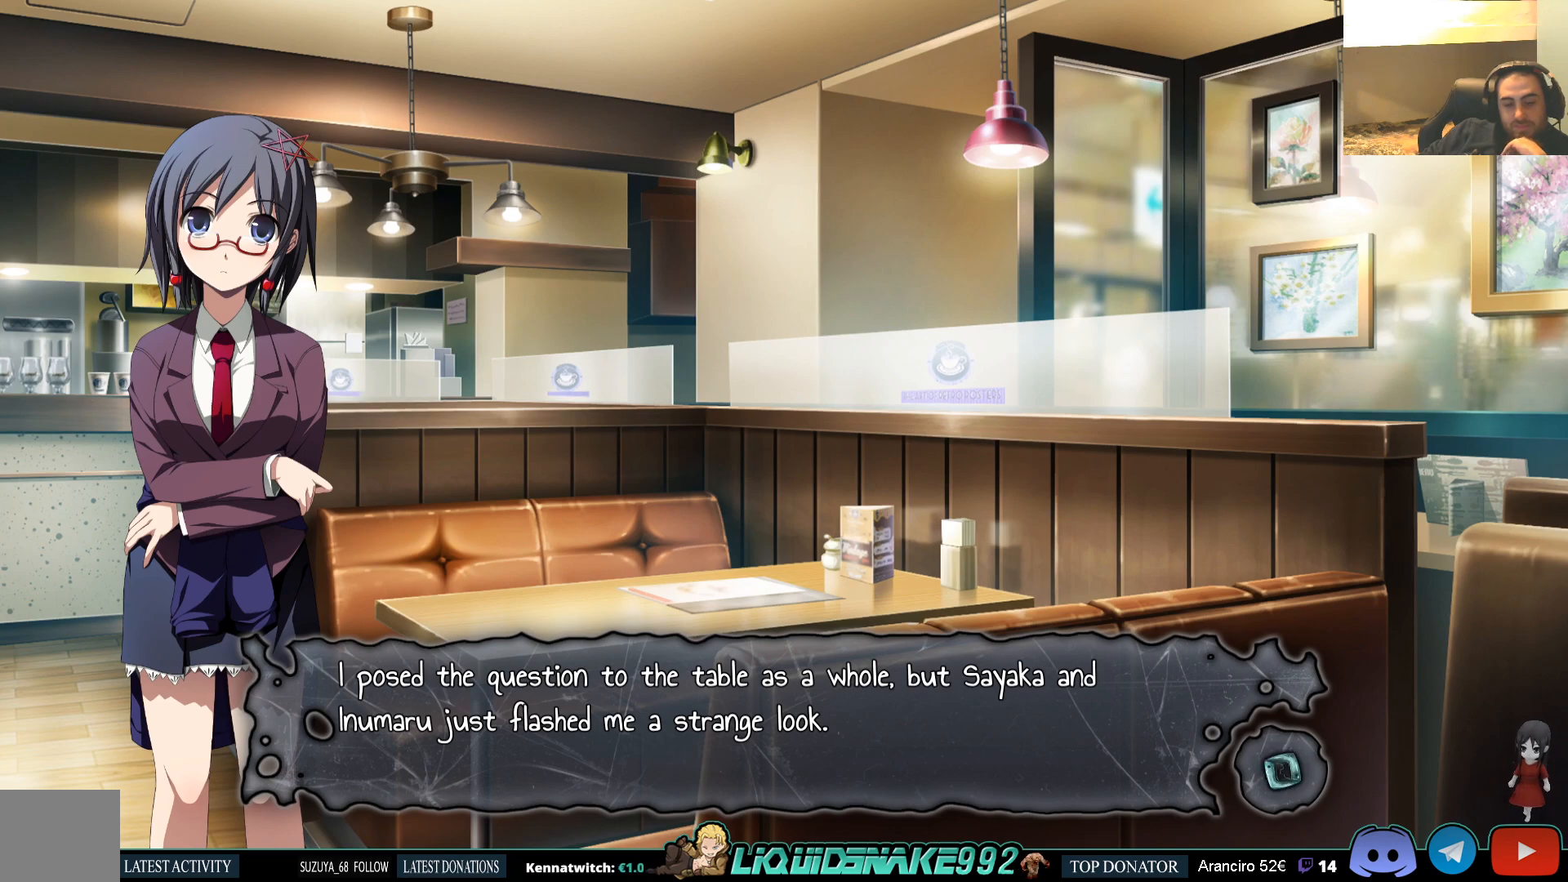
{"buttons": ["CROSS"], "left_stick": "center", "right_stick": "center", "events": [[383, "CROSS", "down"]]}
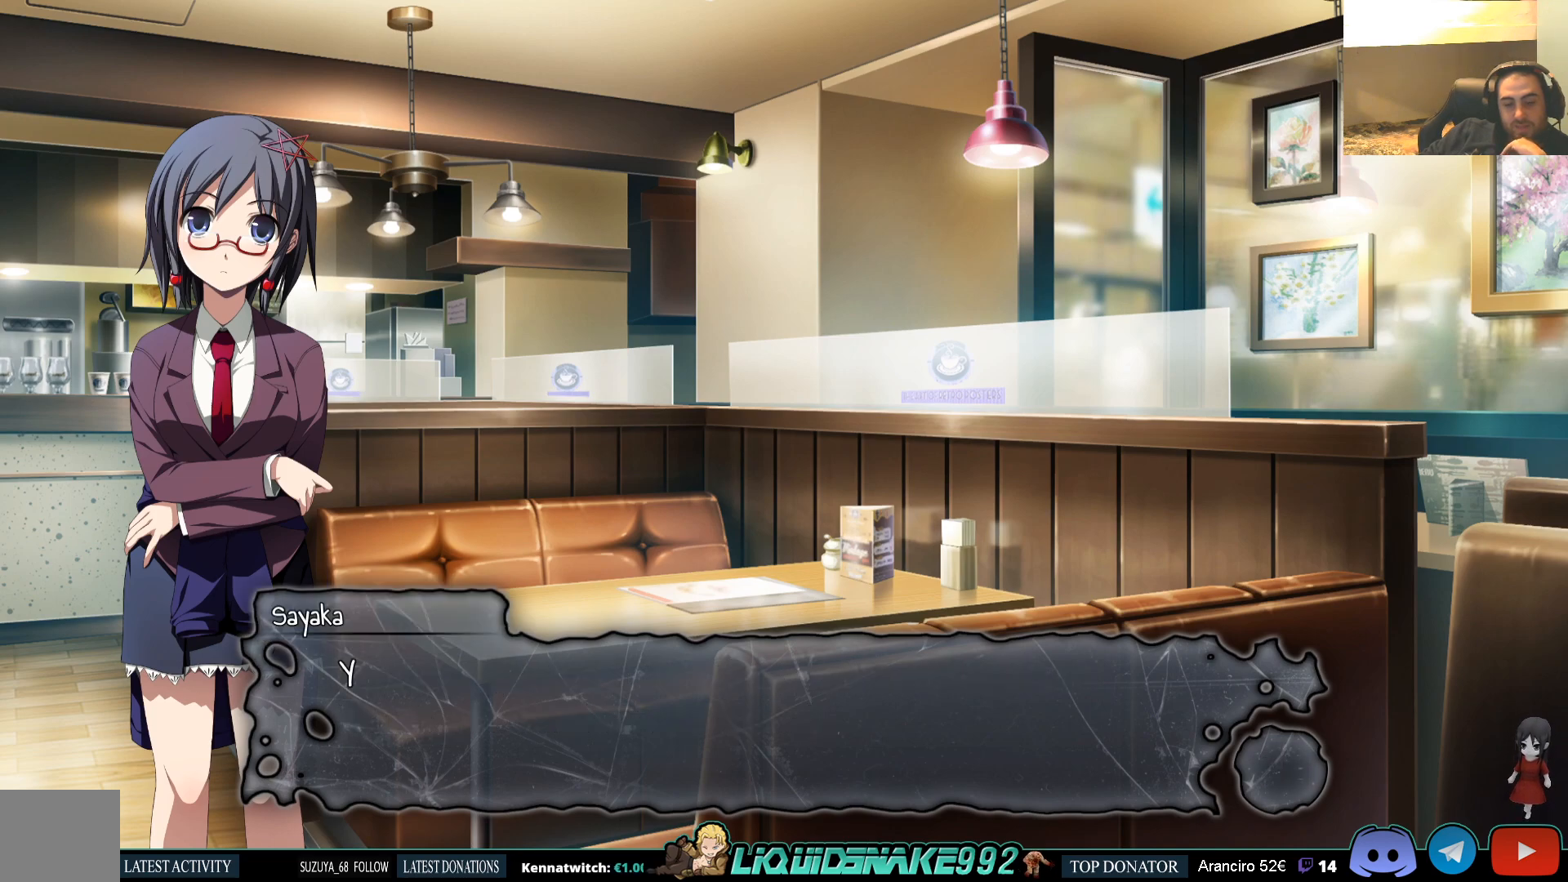
{"buttons": [], "left_stick": "center", "right_stick": "center", "events": [[33, "CROSS", "up"]]}
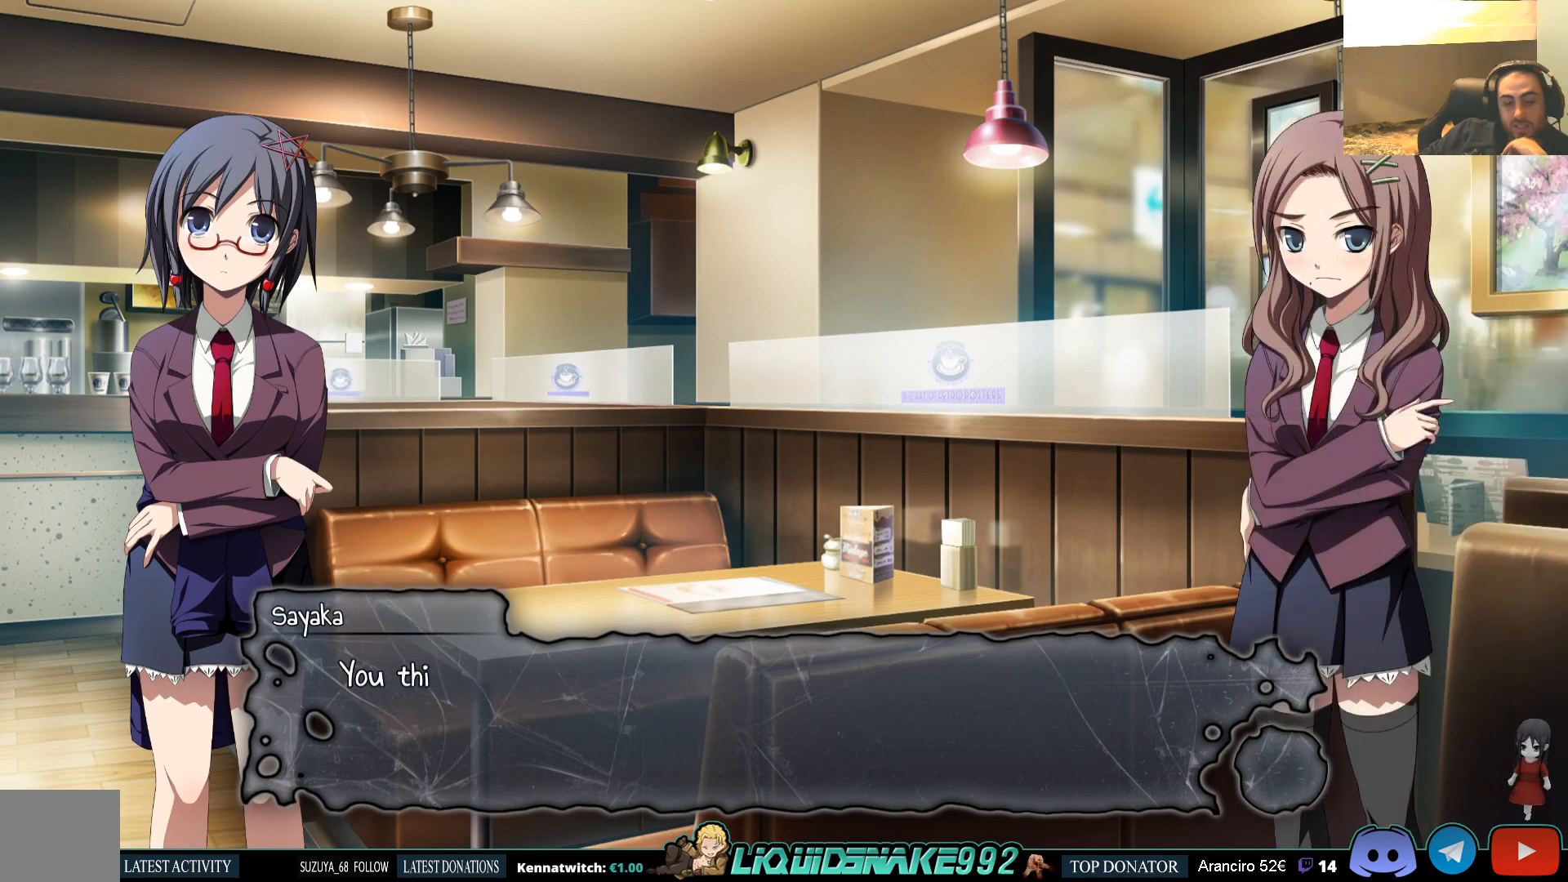
{"buttons": [], "left_stick": "center", "right_stick": "center", "events": [[200, "CROSS", "down"], [283, "CROSS", "up"]]}